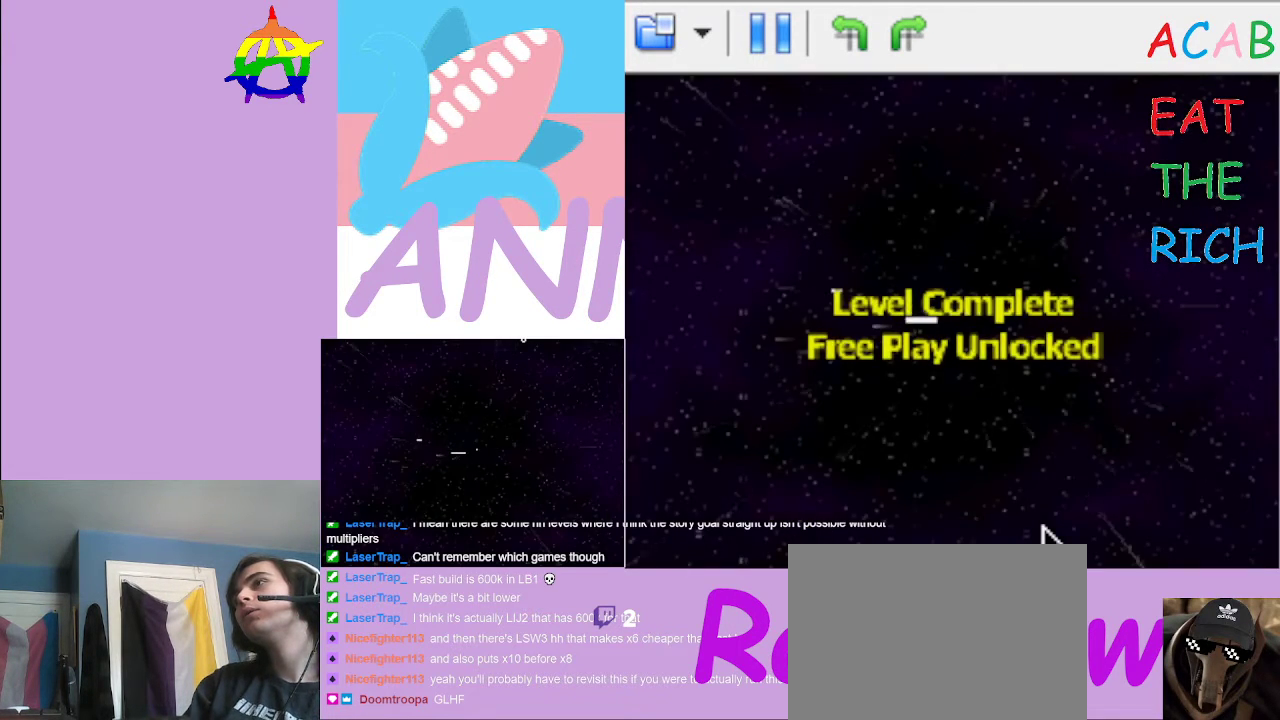
Gameplay with a controller (Xbox layout); each line is a JSON object with the inputs held at the frame after it. "events" lists button and stick changes between this image and that frame as [ms after this image, input, new state], when the widget could be followed in between. Not read: L3 R3 left_stick.
{"buttons": ["B"], "right_stick": "center", "events": [[133, "B", "down"], [233, "B", "up"], [433, "B", "down"]]}
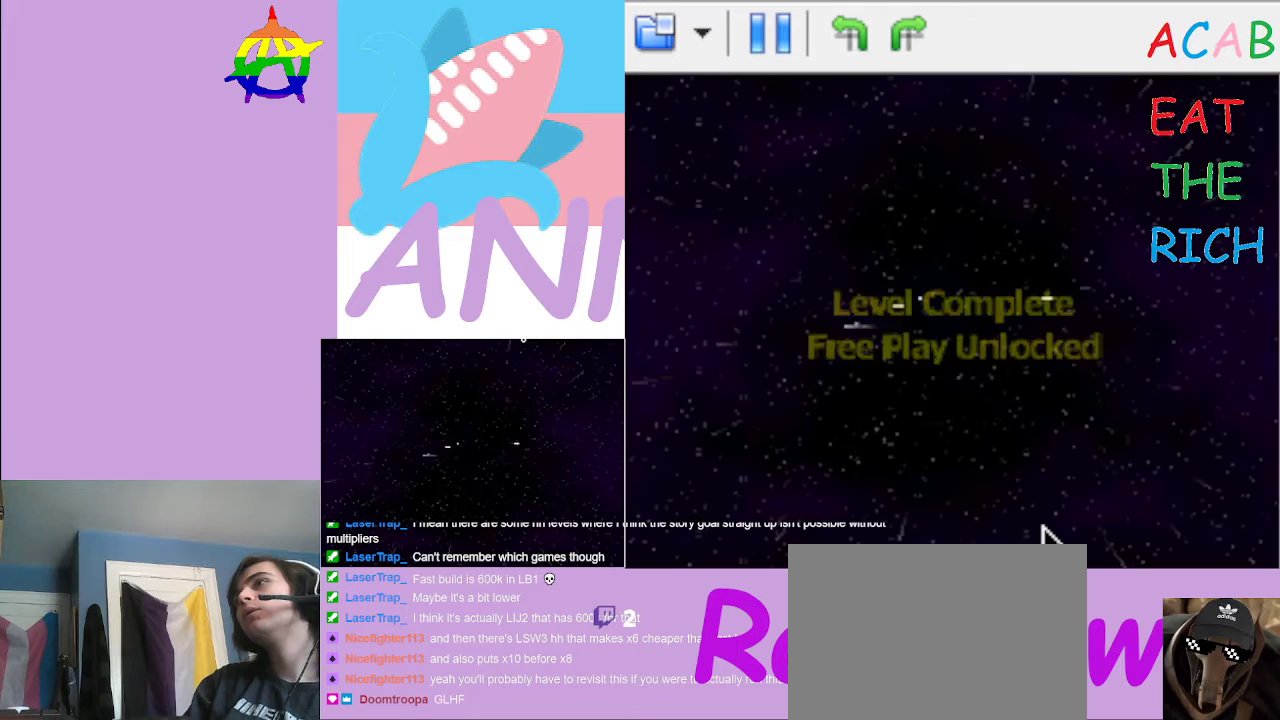
{"buttons": [], "right_stick": "center", "events": [[33, "B", "up"], [67, "B", "down"], [133, "B", "up"], [200, "B", "down"], [367, "B", "up"]]}
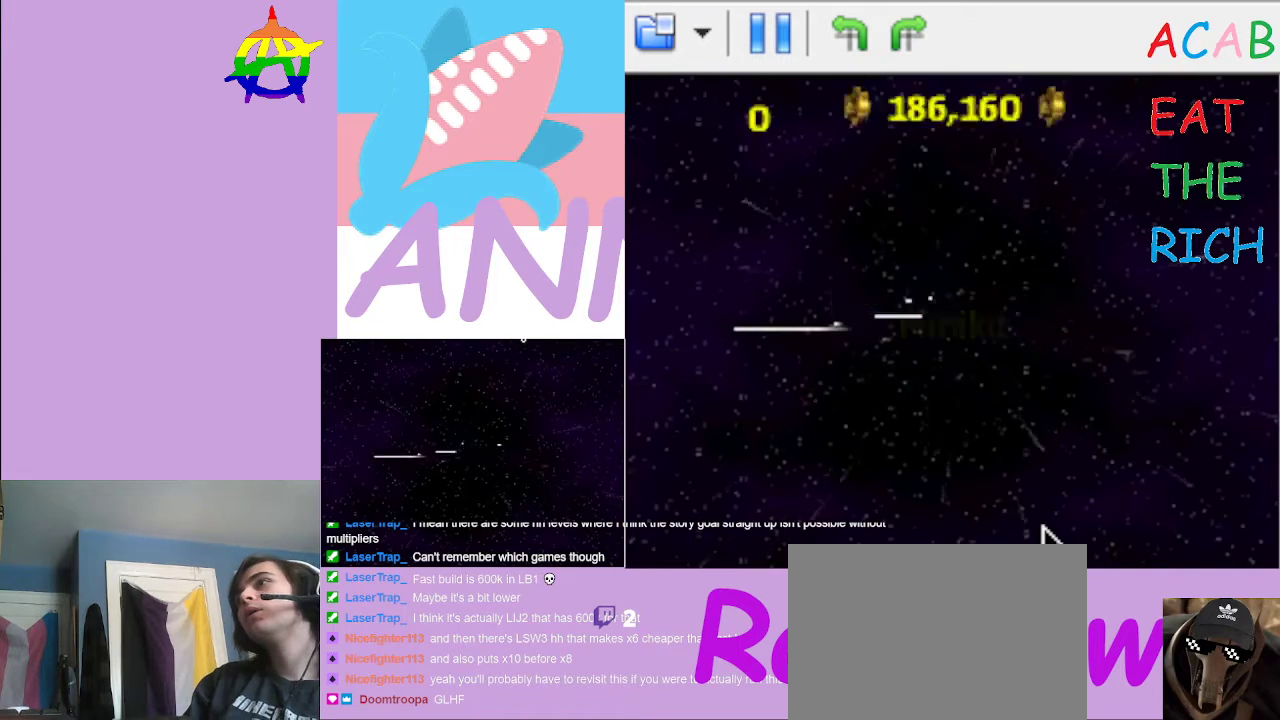
{"buttons": [], "right_stick": "center", "events": [[133, "B", "down"], [233, "B", "up"], [300, "B", "down"], [467, "B", "up"]]}
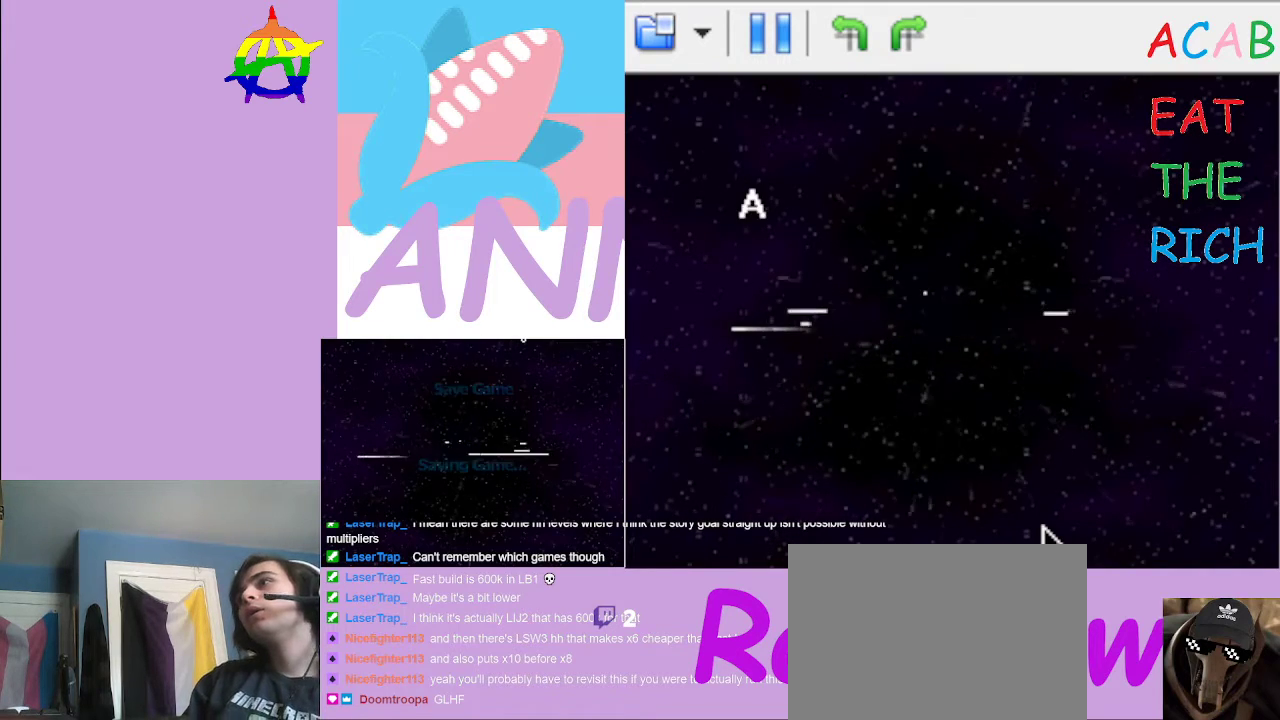
{"buttons": ["B"], "right_stick": "center", "events": [[33, "B", "down"], [233, "B", "up"], [300, "B", "down"], [400, "B", "up"], [433, "B", "down"]]}
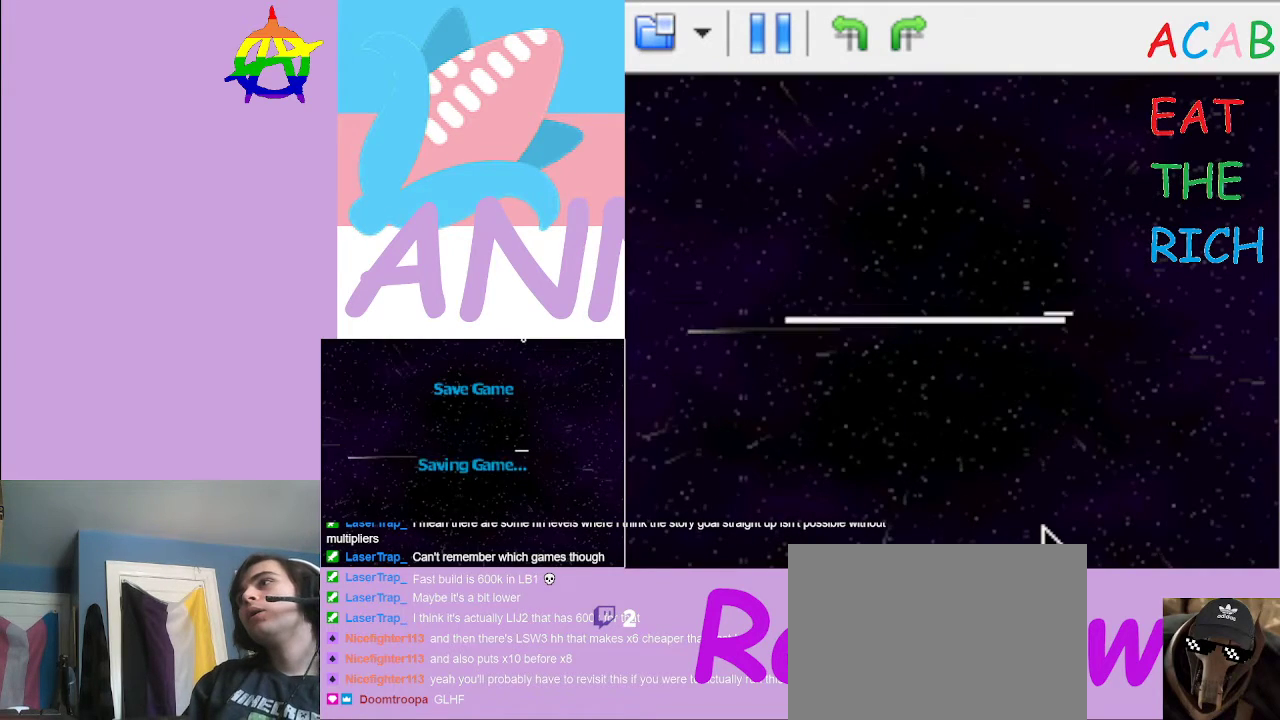
{"buttons": [], "right_stick": "center", "events": [[33, "B", "up"]]}